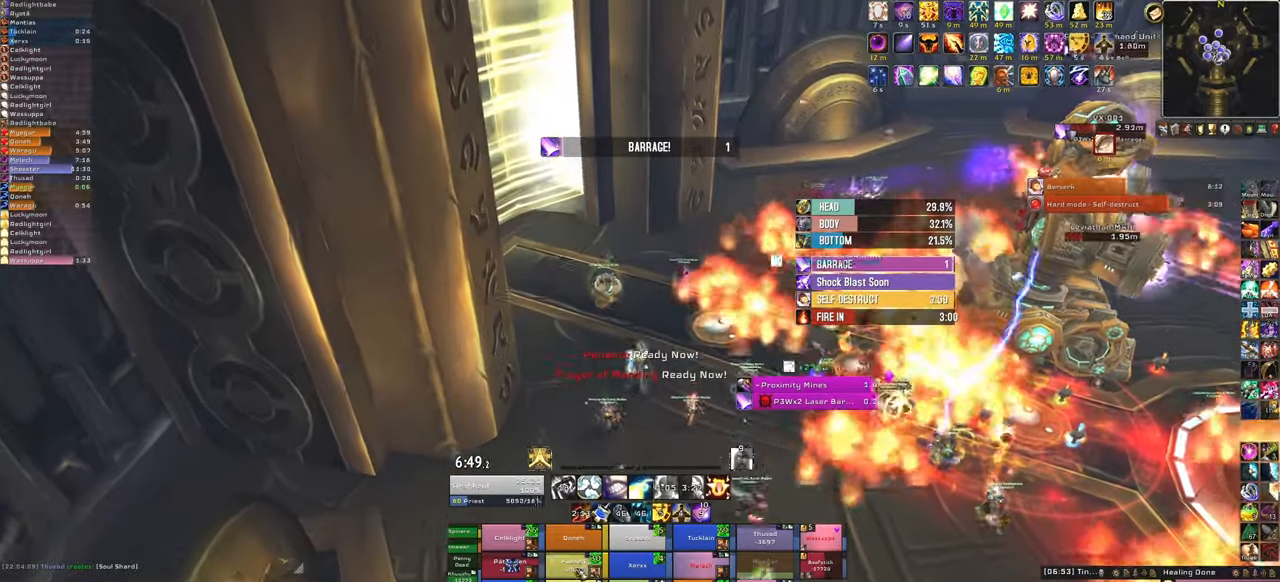
Gameplay with keyboard and mouse; each line is a JSON object with the keys and mouse buttons held at the frame after it. "events" lists presses ("down") and releases ("up") of "1", "2", "3", "4", "5", "a", "alt", "b", "c", "ctrl", "d", "e", "f", "g", "q", "r", "s", "shift", "space", "t", "tab", "tilde", "v", "w", "x", "z", "mouse_left", "mouse_wheel", "mouse_right", "mouse_mb4" and "mouse_mb5" between this image and that frame as [ms after this image, input, new state], when the widget could be followed in between. "mouse_left", "mouse_wheel", "mouse_right", "mouse_mb4", "mouse_mb5" = the "left", "wheel", "right", "mb4", "mb5" buttons of the "mouse" list. No other keys are recorded. "wheel" means that the mouse wheel is clicked or scrolled. Mouse movement is not recorded.
{"keys": ["f"], "mouse": [], "events": [[100, "w", "up"], [467, "f", "down"]]}
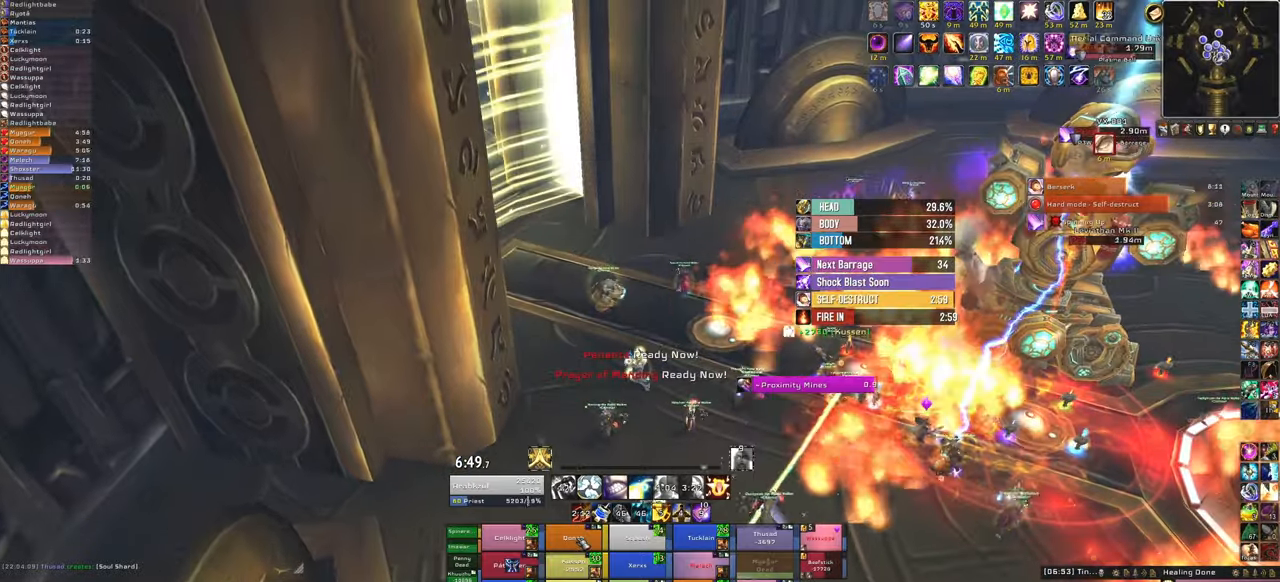
{"keys": ["a", "s"], "mouse": ["right"], "events": [[166, "f", "up"], [266, "mouse_right", "down"], [300, "a", "down"], [500, "s", "down"]]}
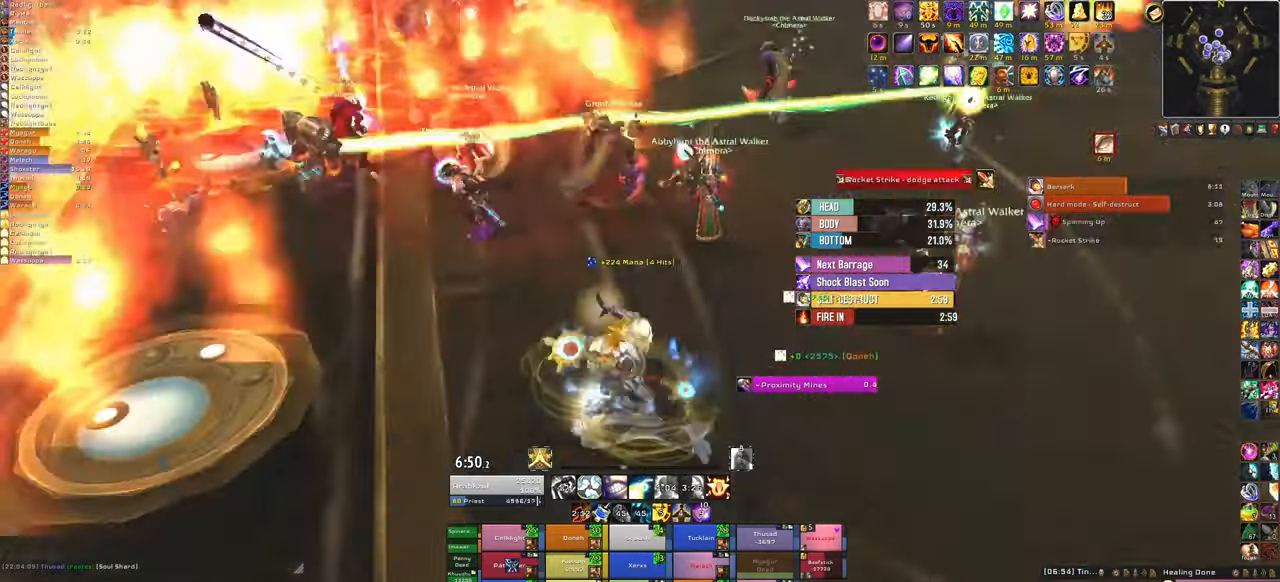
{"keys": [], "mouse": ["right"], "events": [[33, "a", "up"], [234, "s", "up"]]}
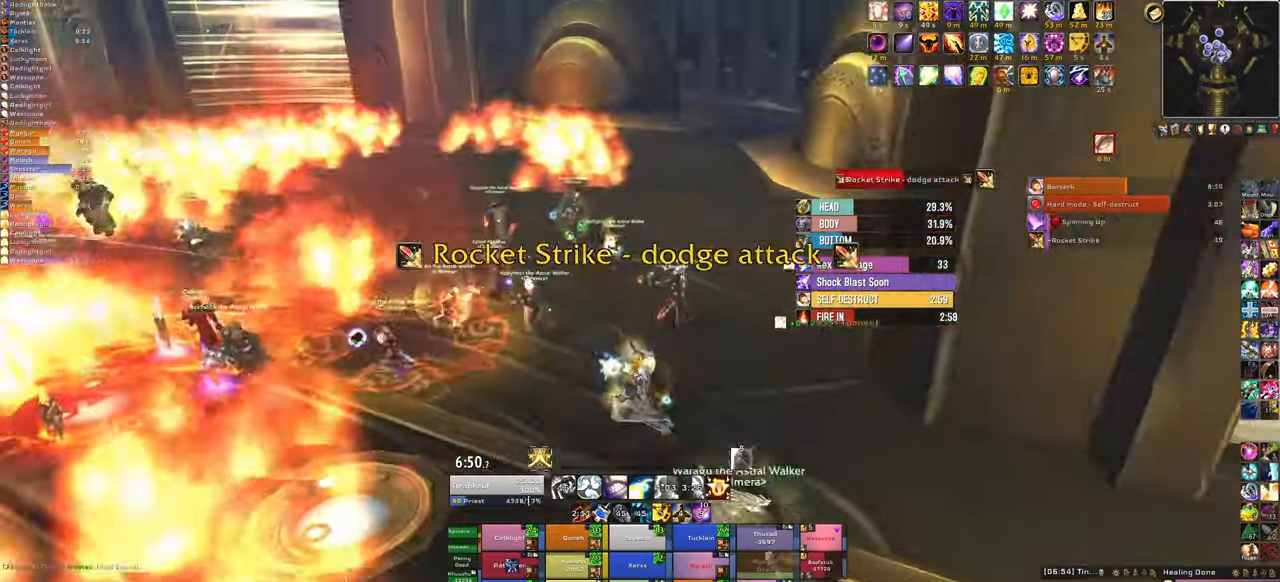
{"keys": [], "mouse": [], "events": [[333, "mouse_right", "up"]]}
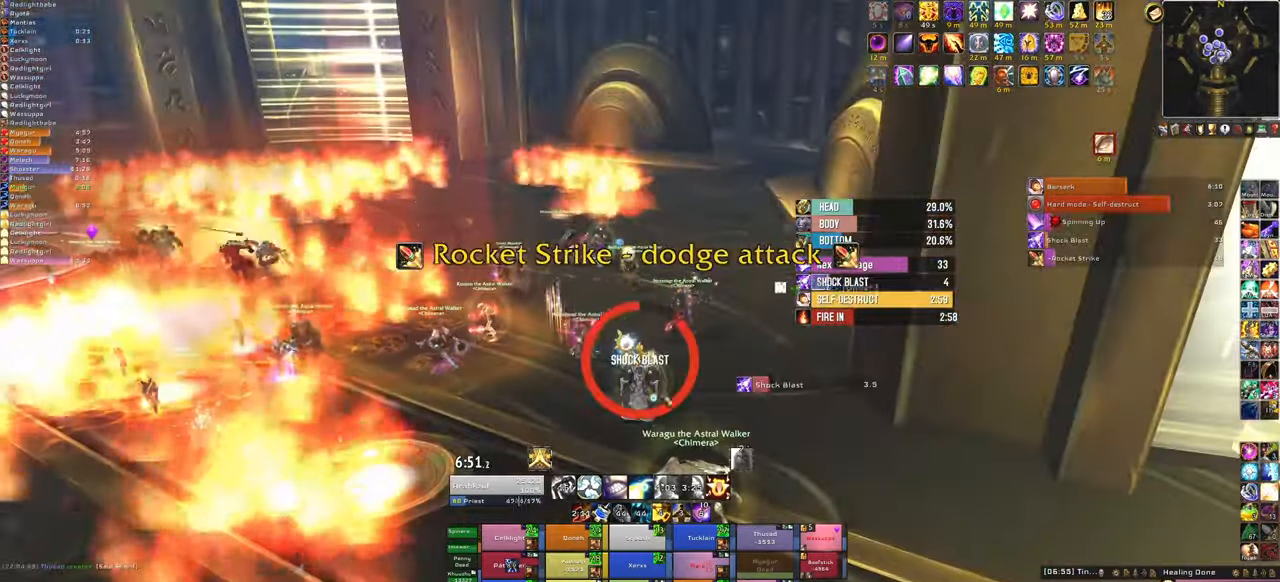
{"keys": ["s"], "mouse": [], "events": [[300, "a", "down"], [400, "s", "down"], [434, "a", "up"]]}
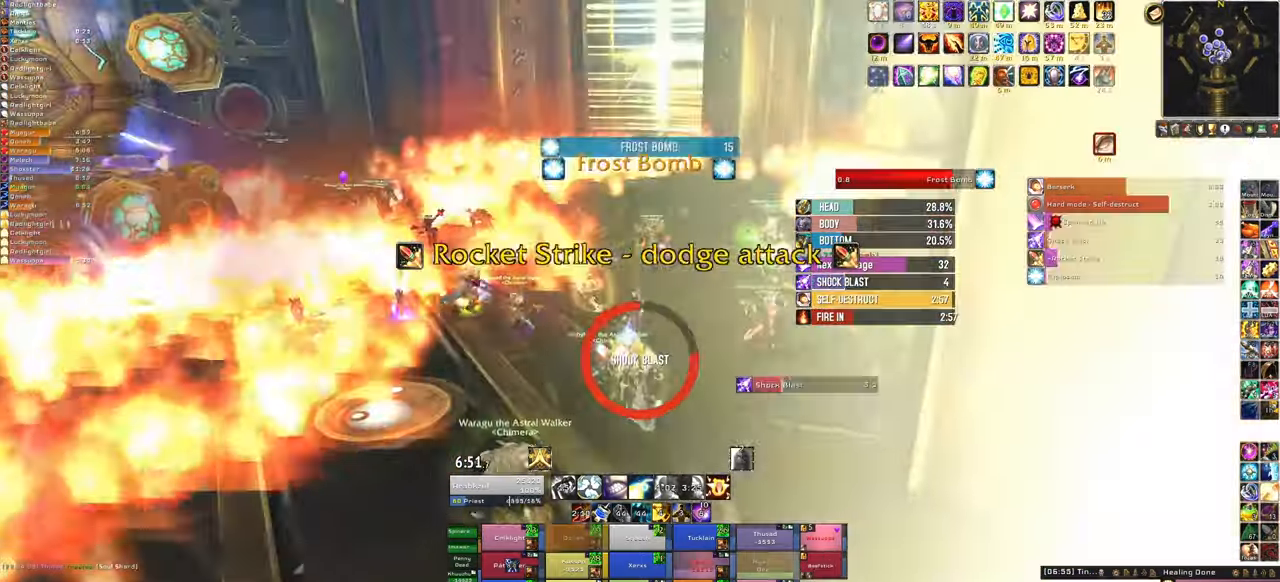
{"keys": ["s"], "mouse": [], "events": []}
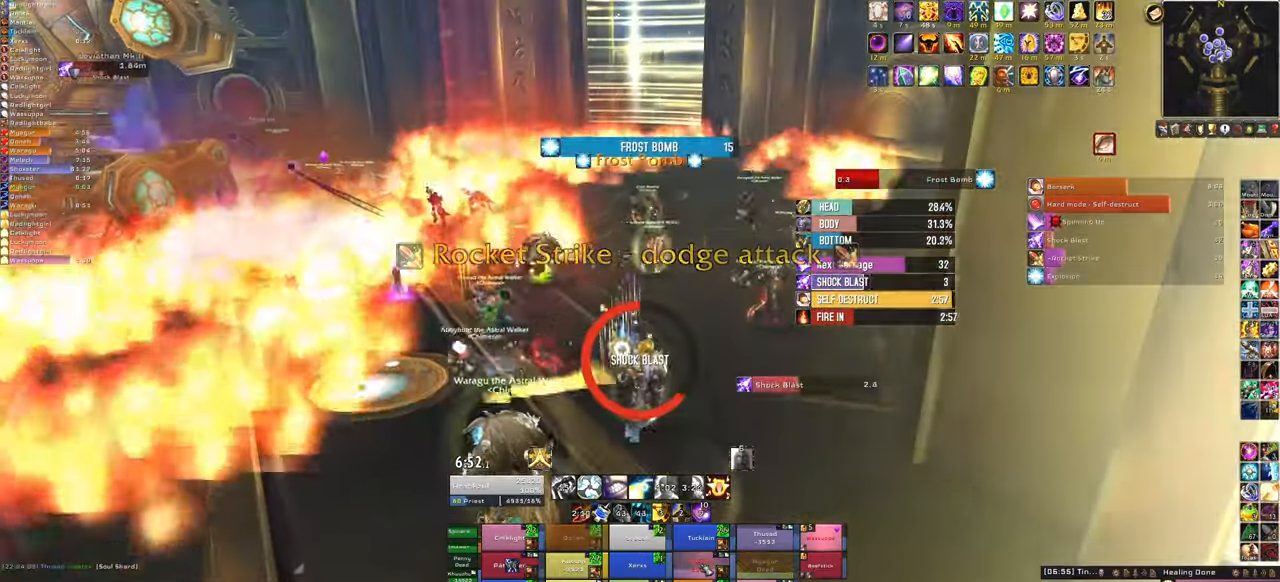
{"keys": [], "mouse": [], "events": [[67, "s", "up"], [134, "c", "down"], [334, "c", "up"]]}
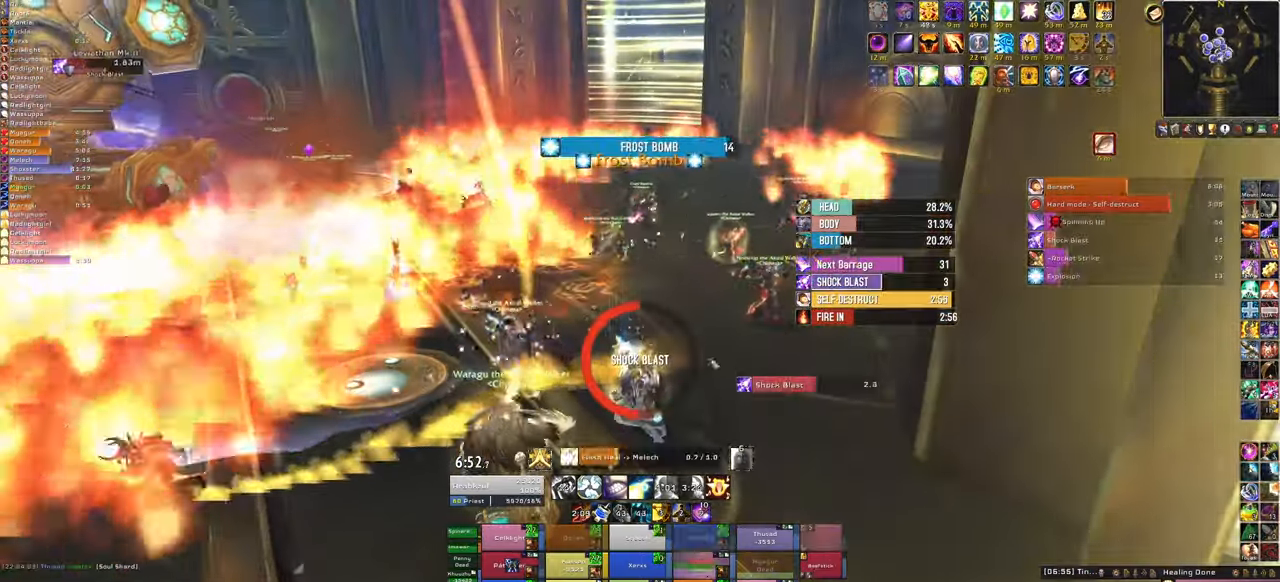
{"keys": [], "mouse": ["right"], "events": [[66, "mouse_right", "down"]]}
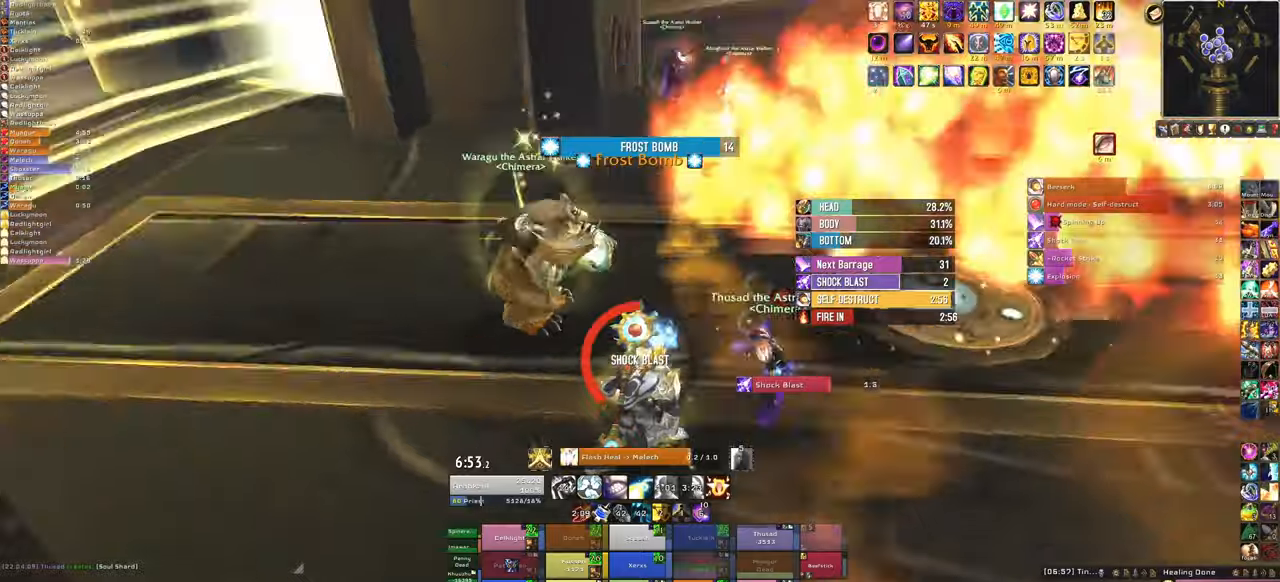
{"keys": ["w"], "mouse": ["right"], "events": [[367, "w", "down"]]}
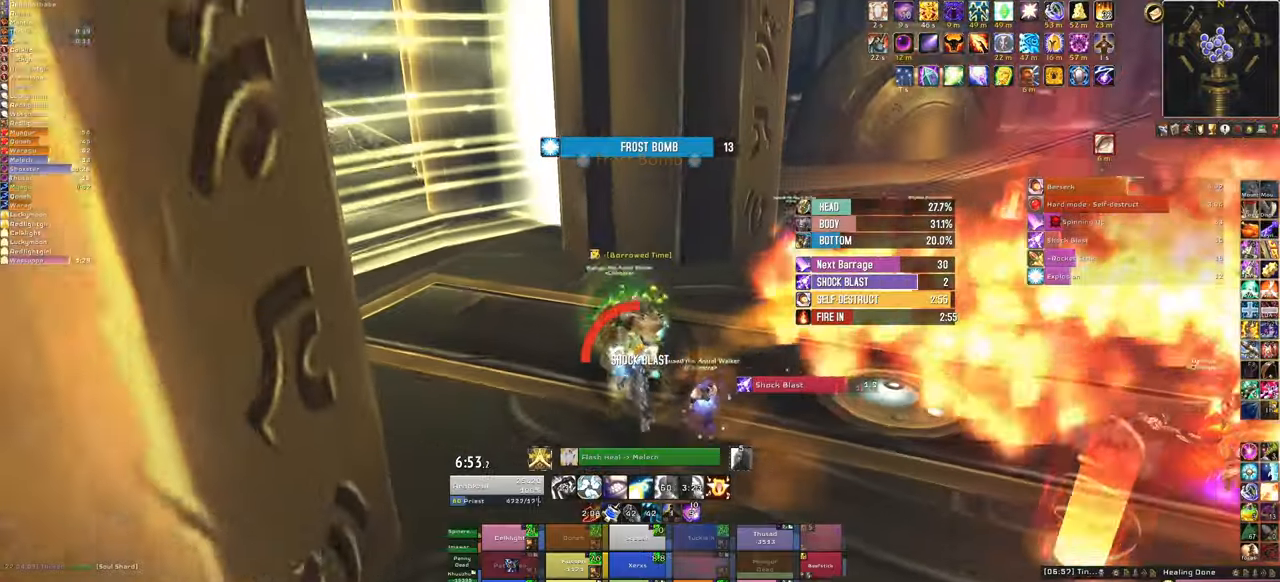
{"keys": ["a", "w"], "mouse": ["right"], "events": [[200, "a", "down"]]}
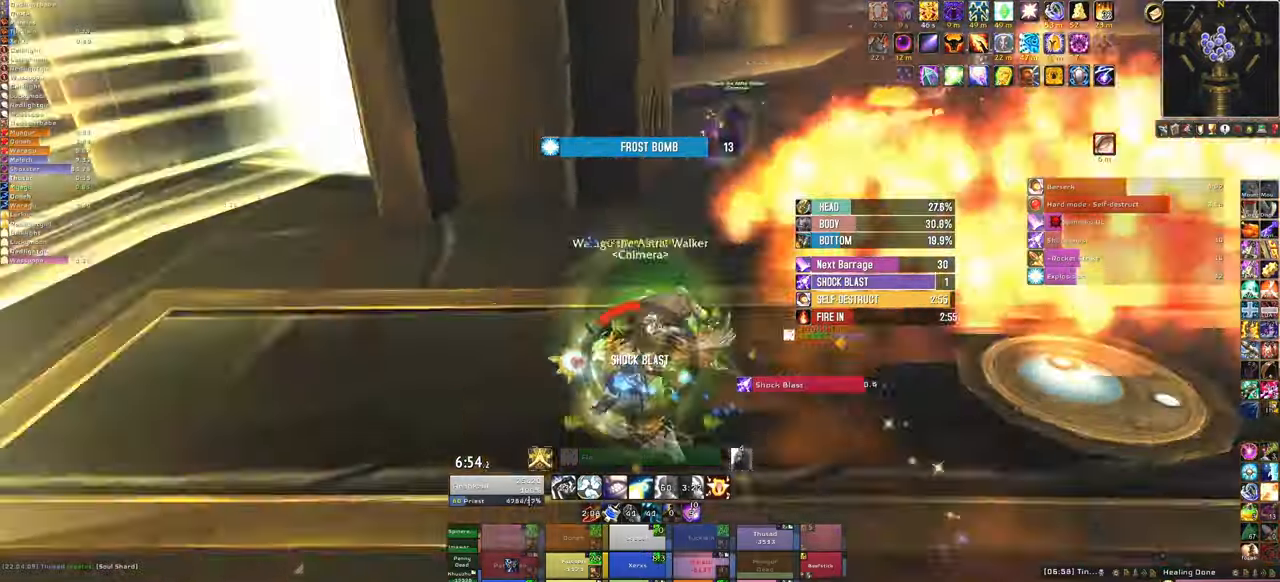
{"keys": ["a", "w"], "mouse": ["right"], "events": []}
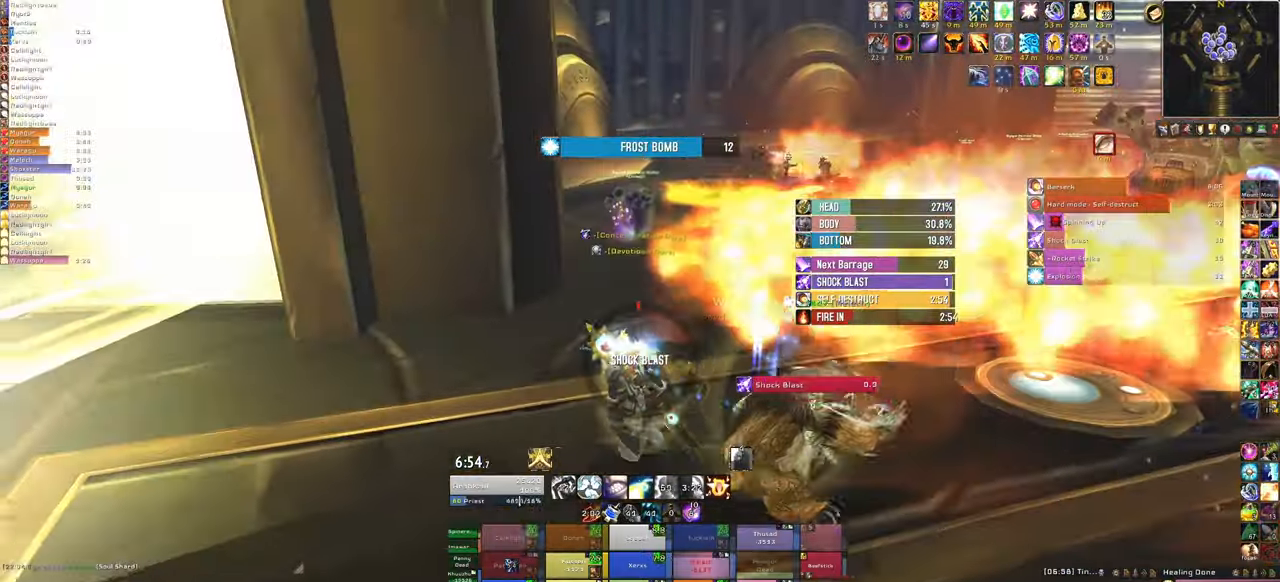
{"keys": ["a", "w"], "mouse": ["right"], "events": []}
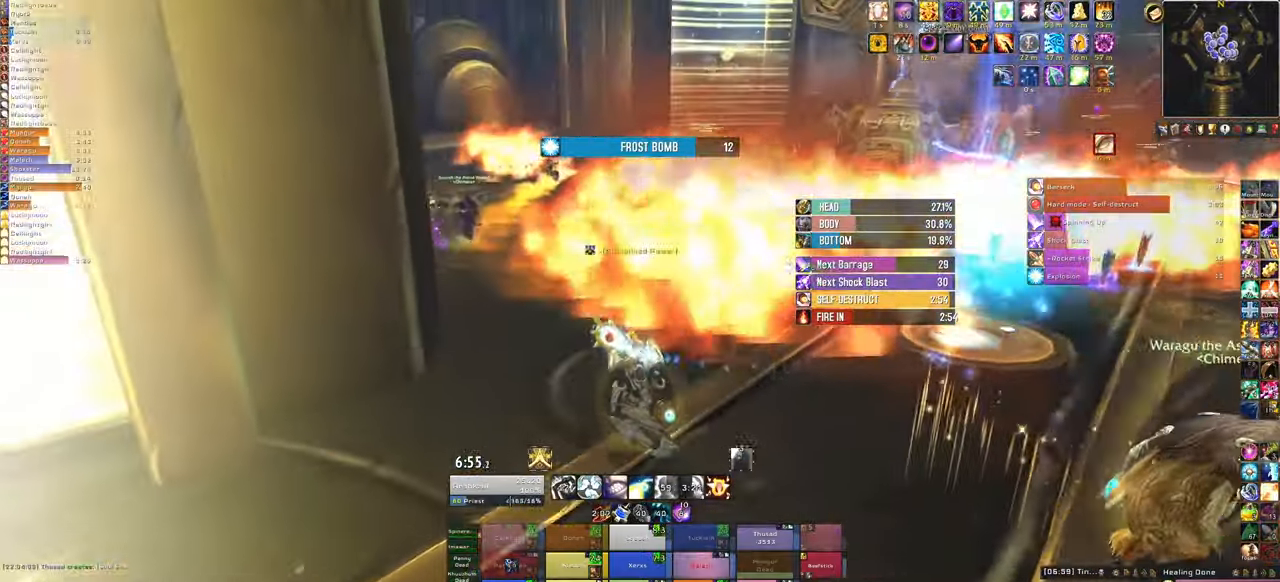
{"keys": ["a", "w"], "mouse": ["right"], "events": []}
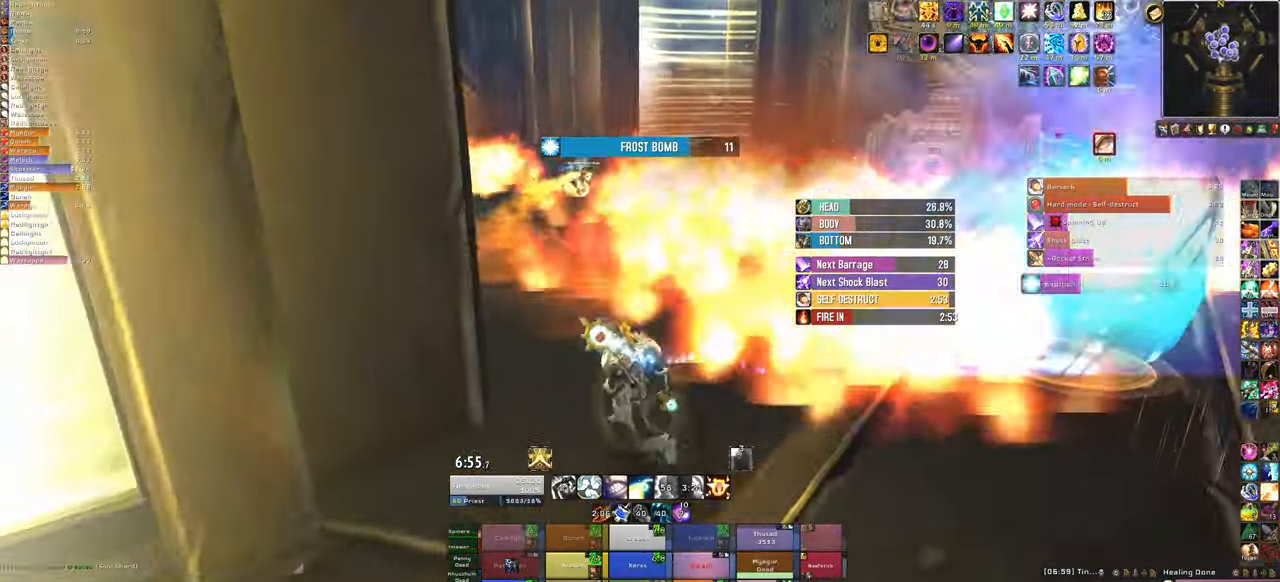
{"keys": ["w"], "mouse": ["right"], "events": [[267, "a", "up"]]}
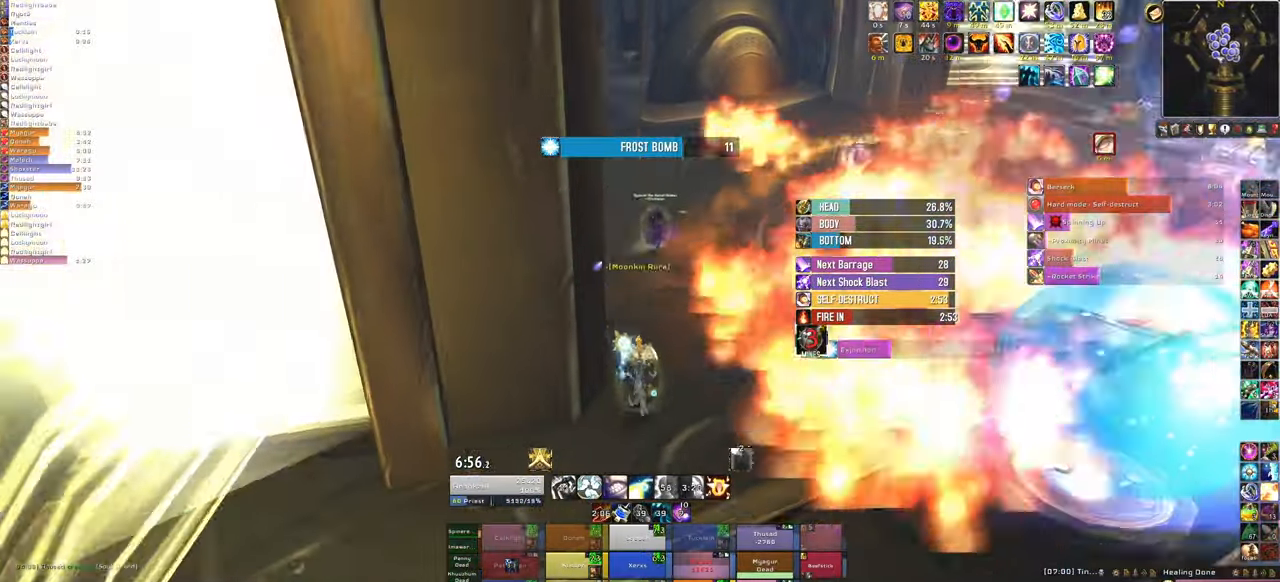
{"keys": ["w"], "mouse": ["right"], "events": []}
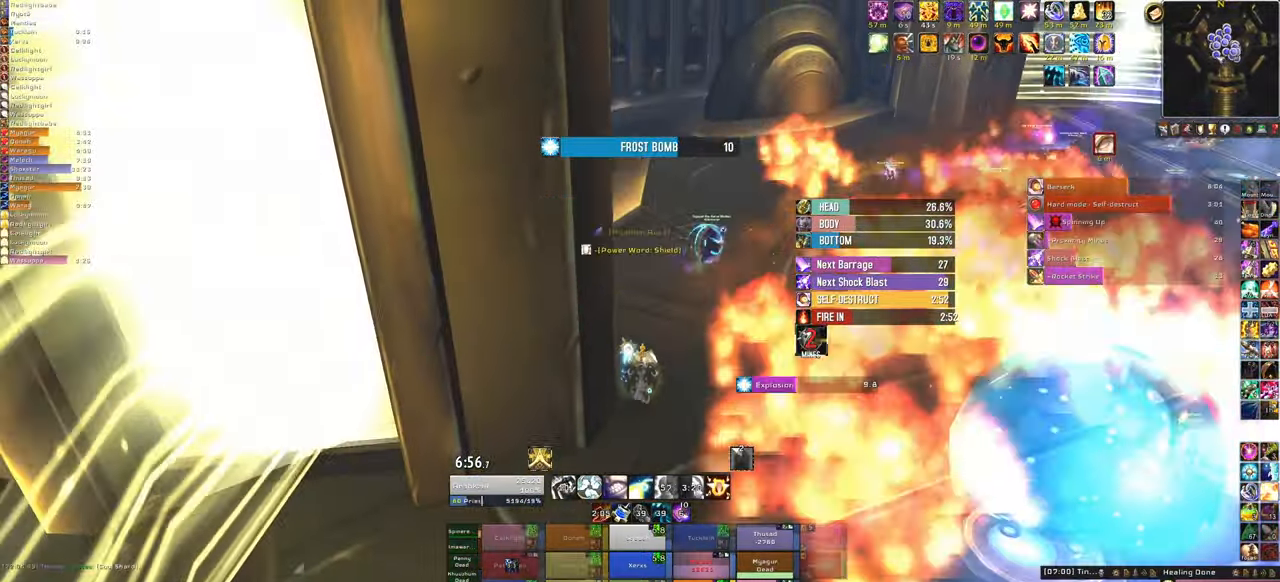
{"keys": ["w"], "mouse": [], "events": [[67, "mouse_right", "up"]]}
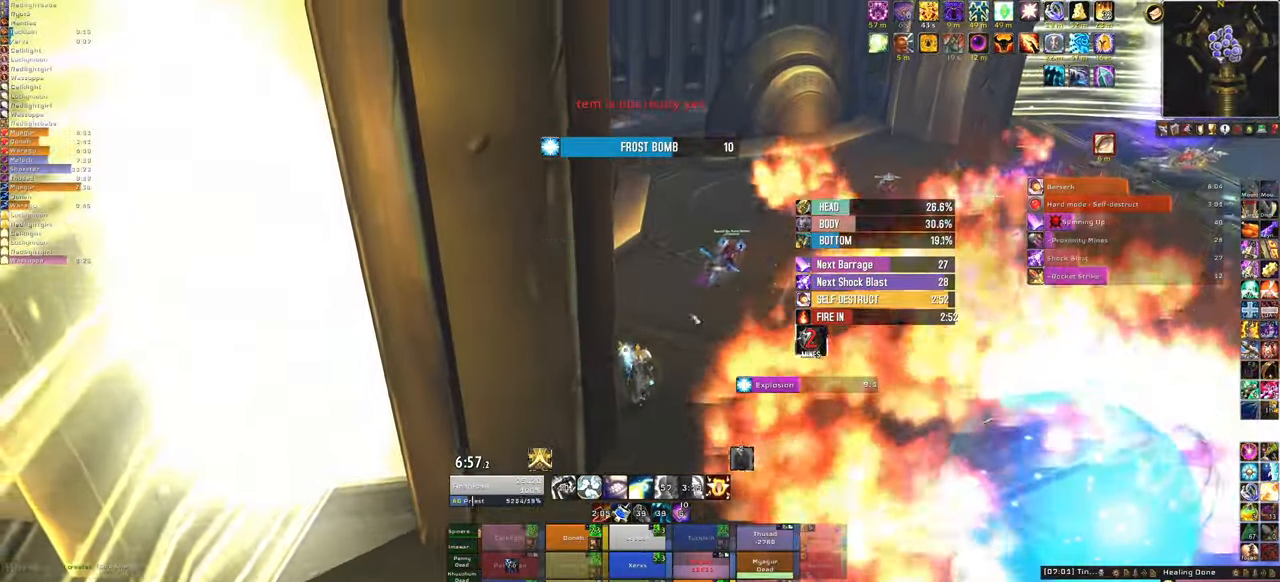
{"keys": ["w"], "mouse": [], "events": [[100, "mouse_right", "down"], [301, "mouse_right", "up"]]}
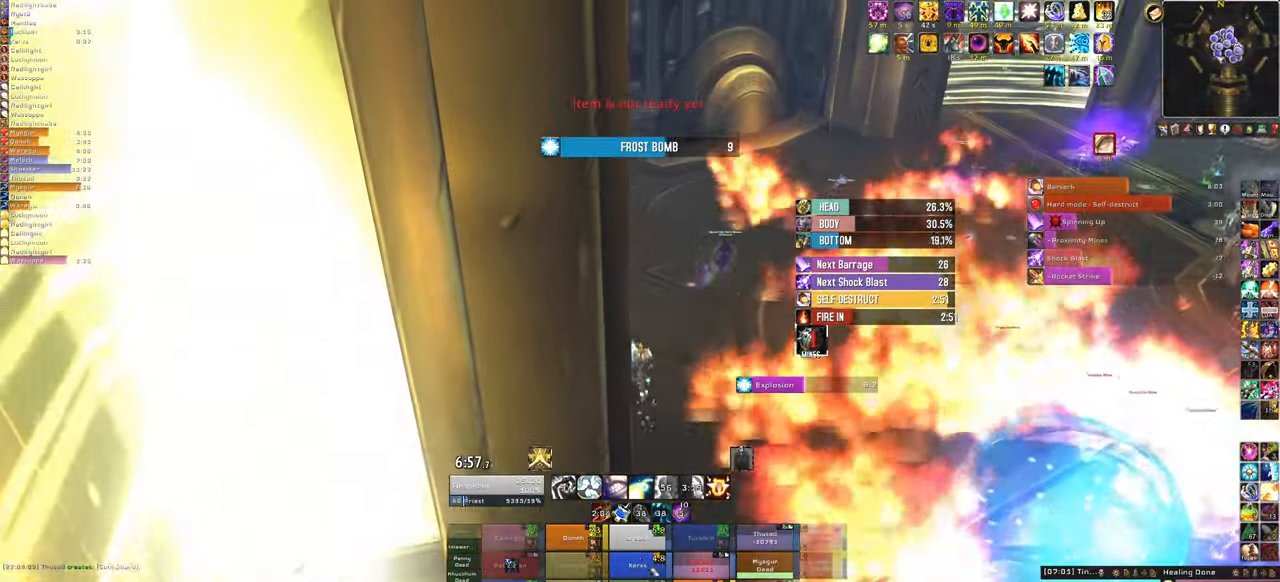
{"keys": ["w"], "mouse": [], "events": []}
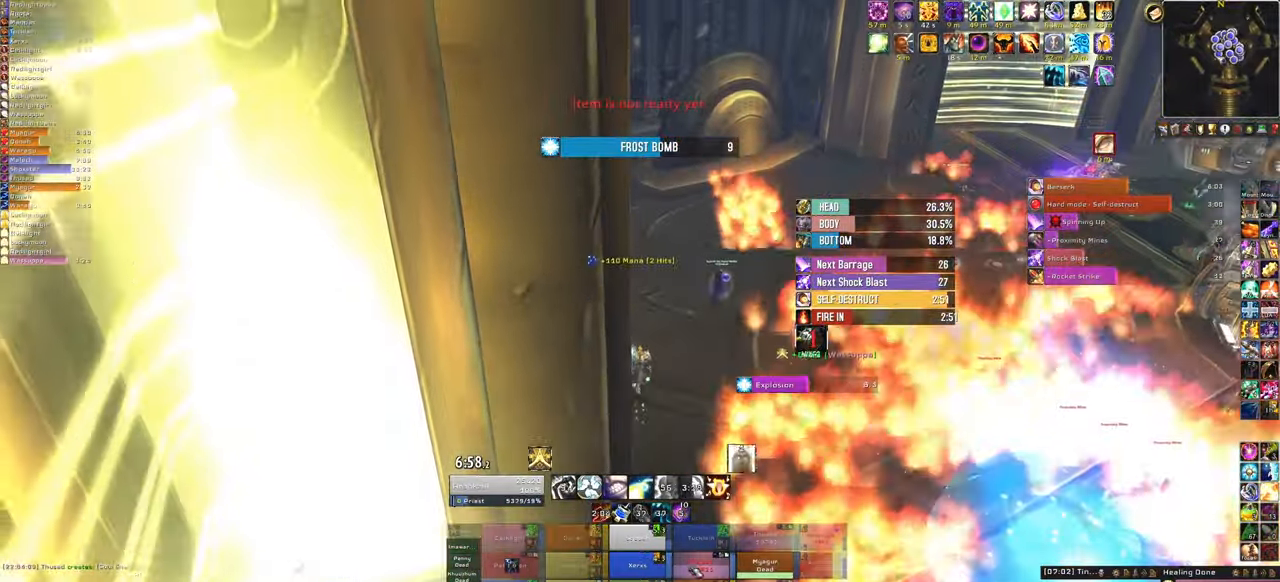
{"keys": ["w"], "mouse": ["right"], "events": [[134, "f", "down"], [334, "f", "up"], [468, "mouse_right", "down"]]}
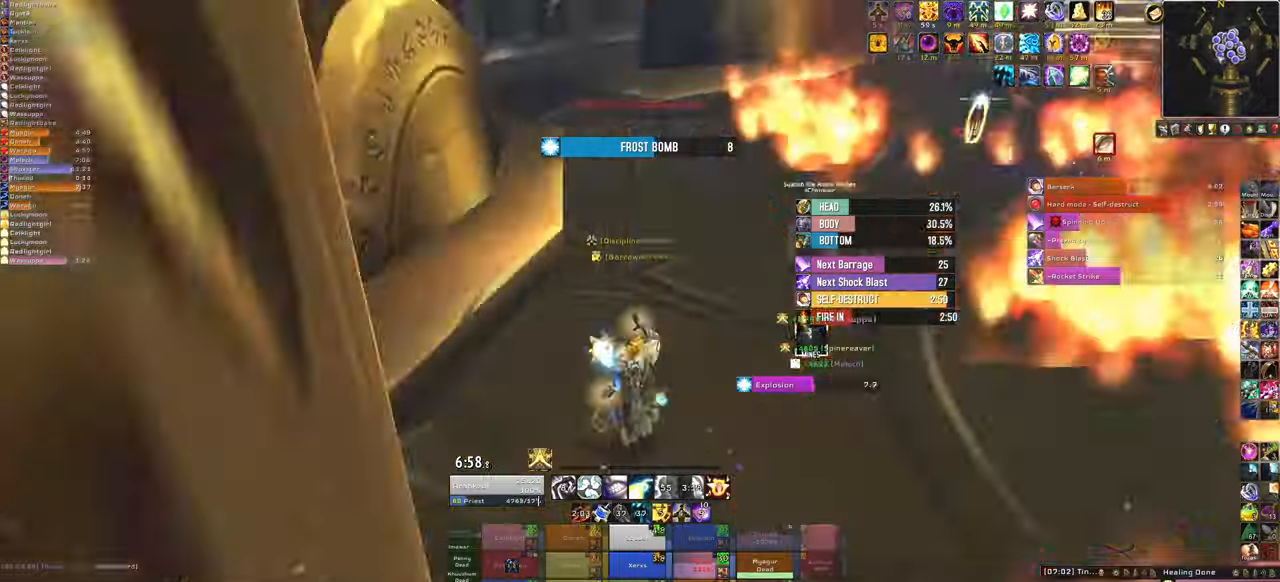
{"keys": ["w"], "mouse": ["right"], "events": [[67, "a", "down"], [234, "a", "up"]]}
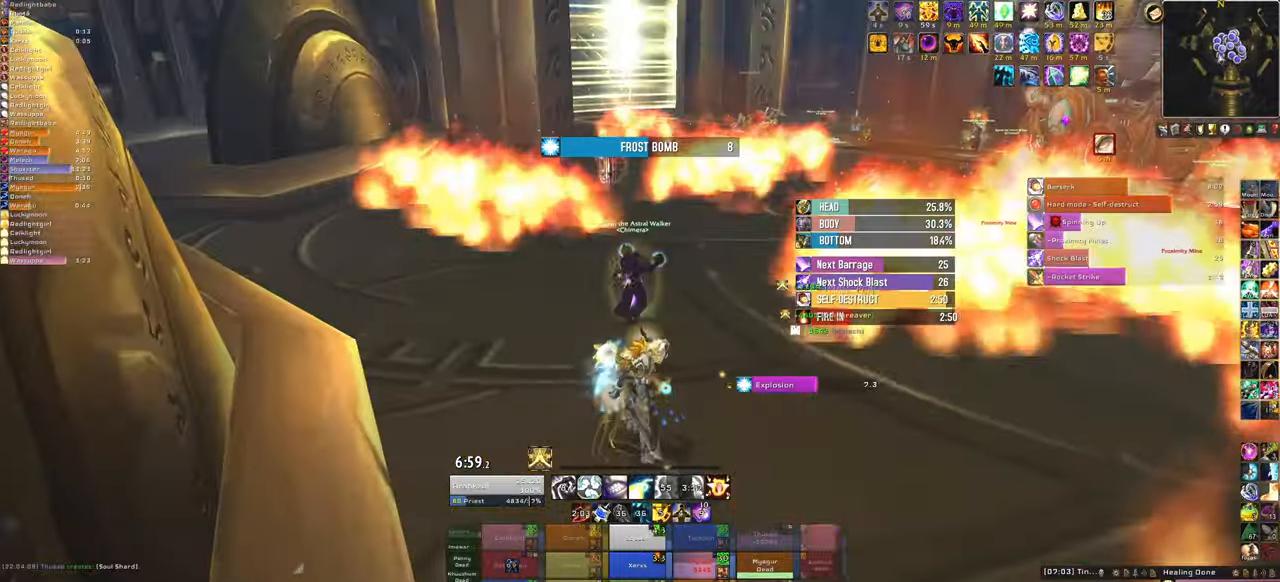
{"keys": ["w"], "mouse": [], "events": [[267, "mouse_right", "up"]]}
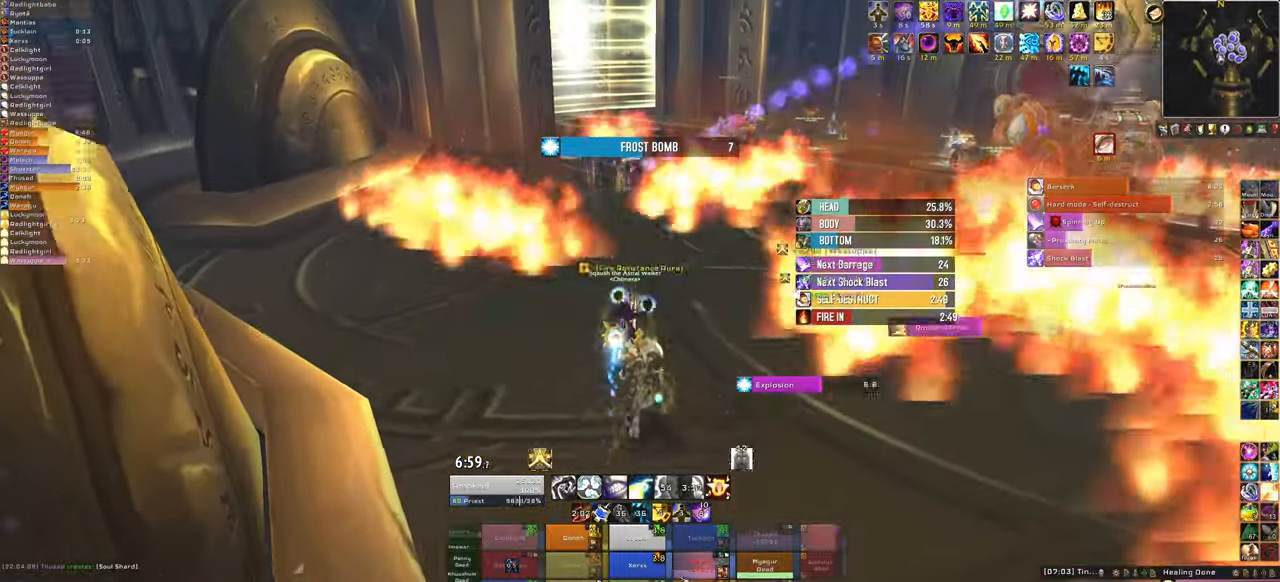
{"keys": ["w"], "mouse": [], "events": []}
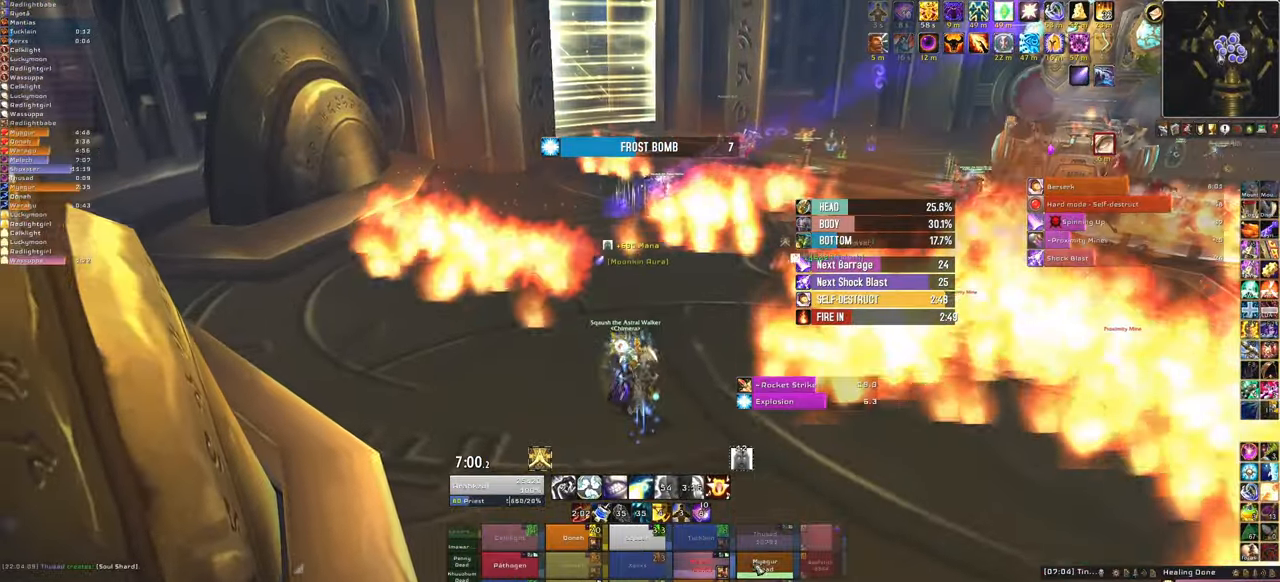
{"keys": ["w"], "mouse": [], "events": []}
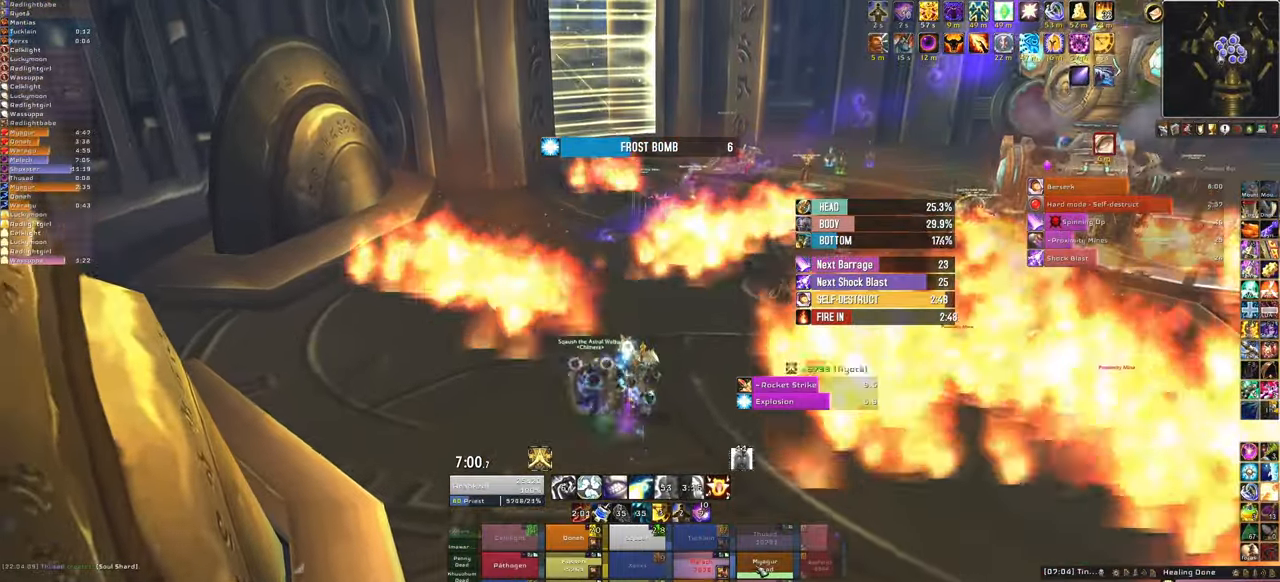
{"keys": ["w"], "mouse": ["right"], "events": [[200, "f", "down"], [401, "f", "up"], [434, "mouse_right", "down"]]}
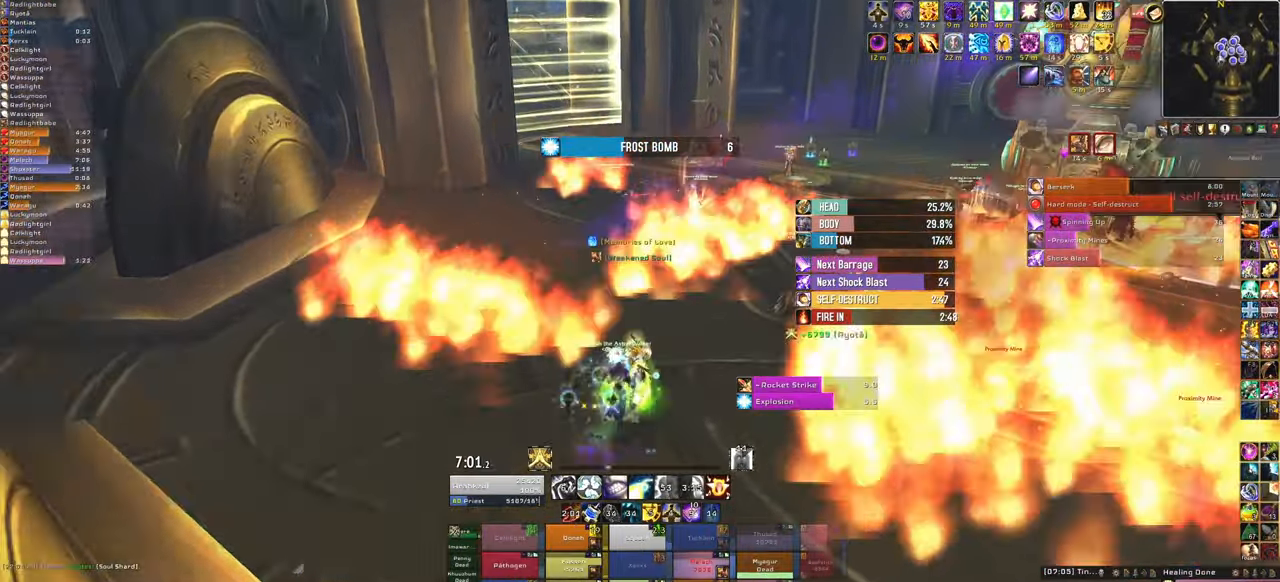
{"keys": ["w"], "mouse": ["right"], "events": []}
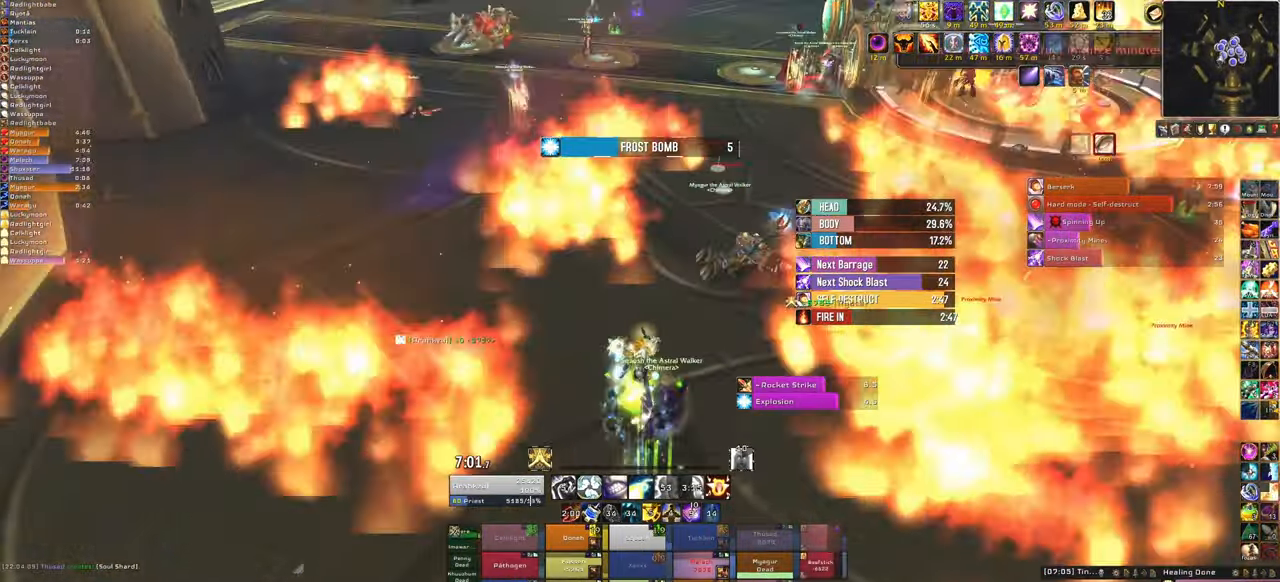
{"keys": ["a", "w"], "mouse": ["right"], "events": [[334, "a", "down"]]}
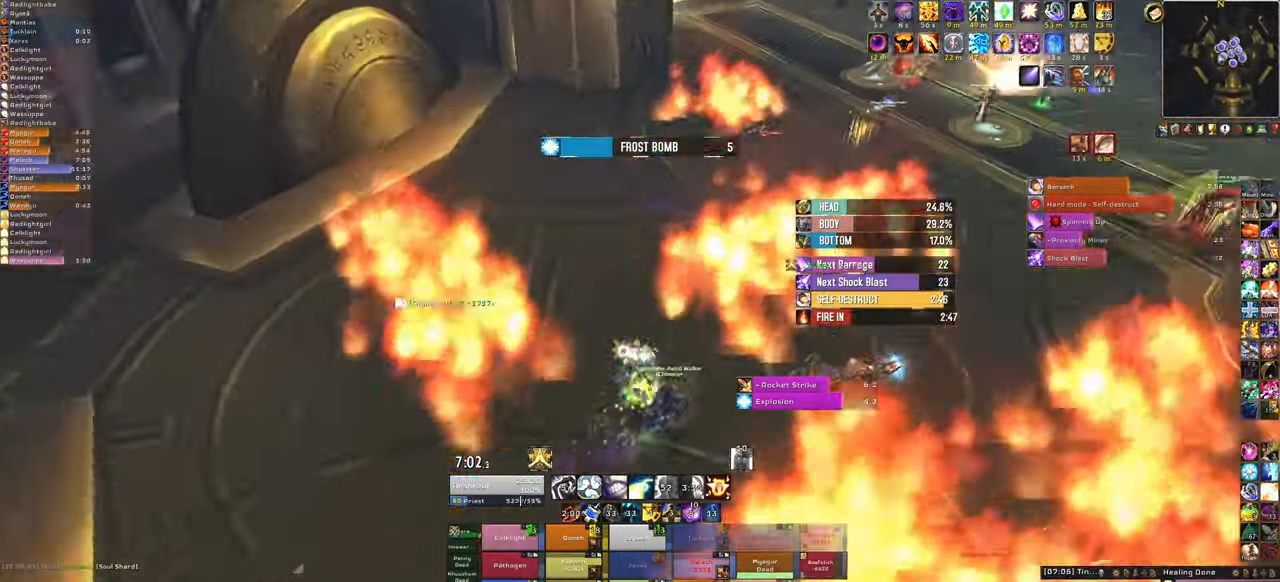
{"keys": ["w"], "mouse": [], "events": [[133, "a", "up"], [433, "mouse_right", "up"]]}
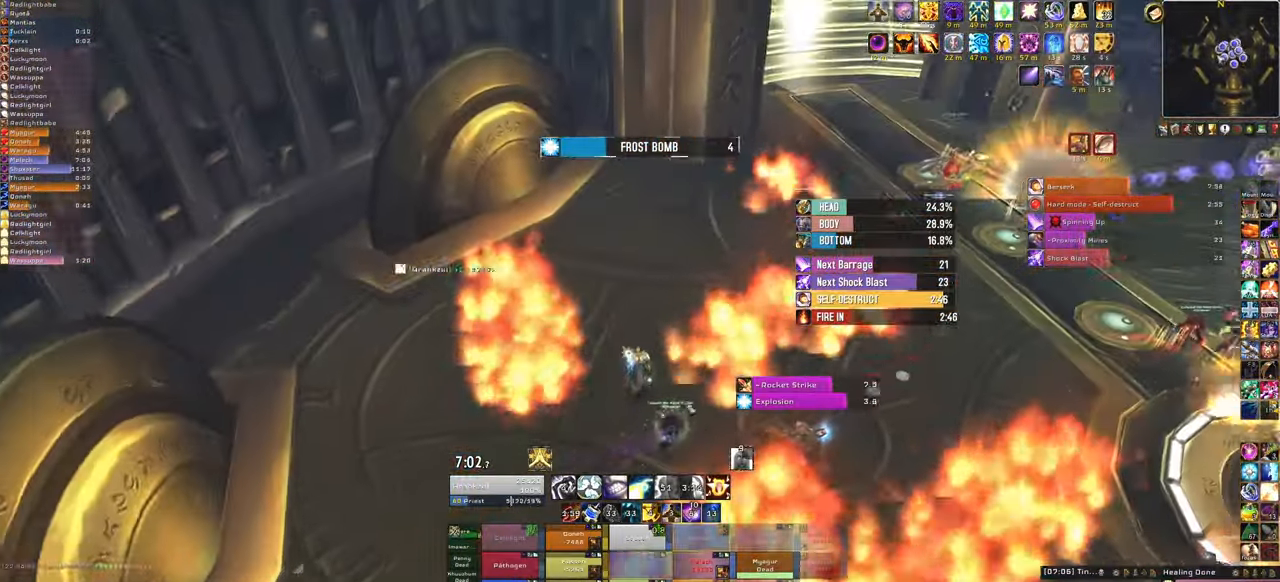
{"keys": ["w"], "mouse": [], "events": []}
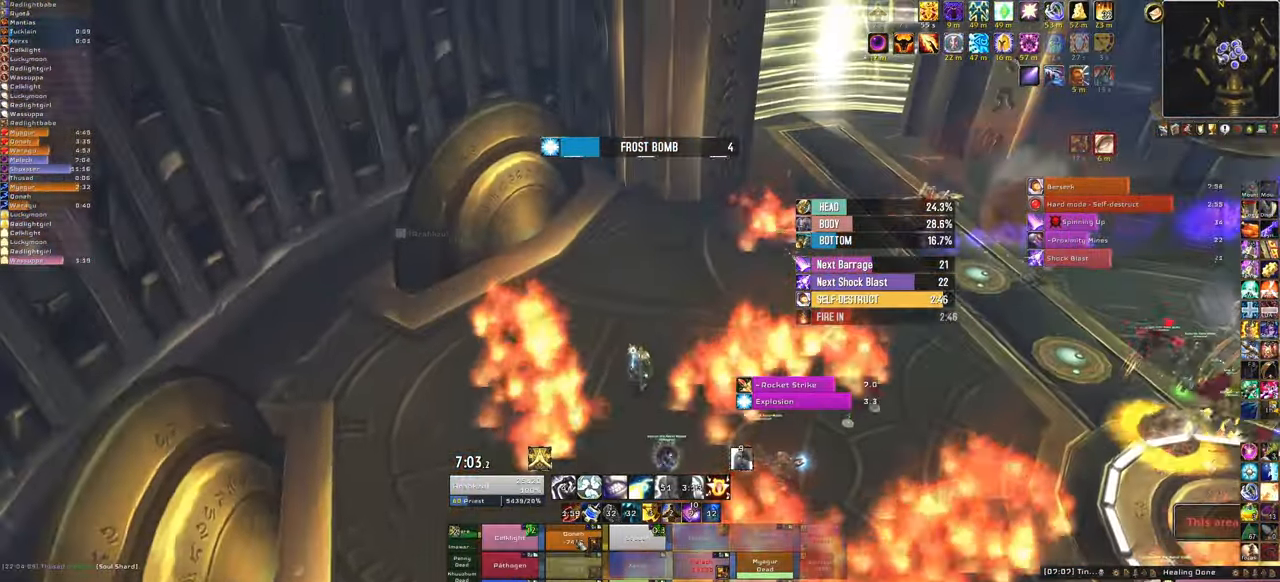
{"keys": ["d", "w"], "mouse": [], "events": [[66, "f", "down"], [200, "f", "up"], [467, "d", "down"]]}